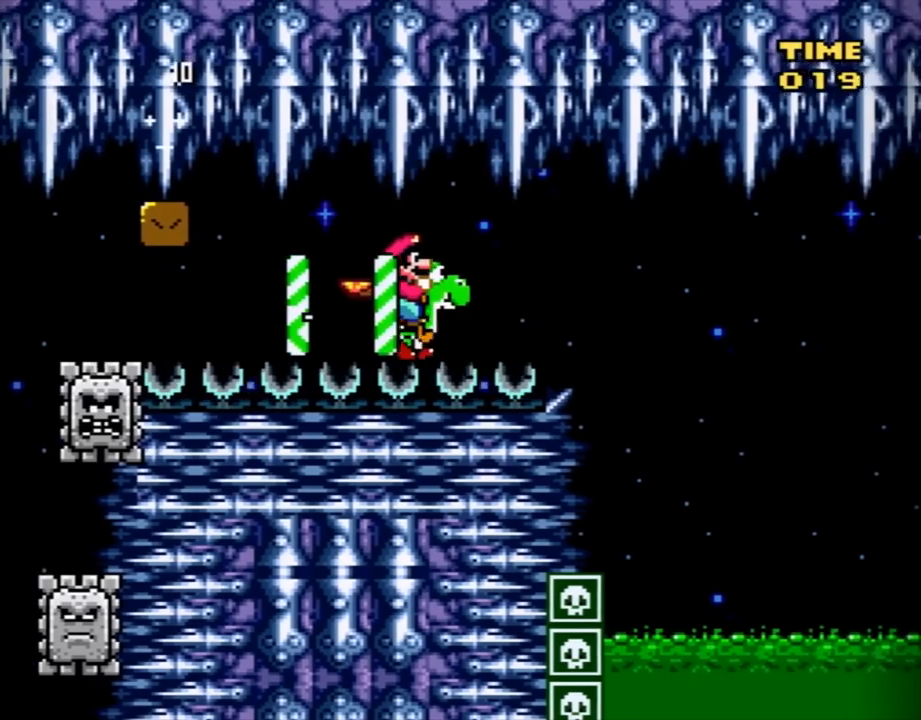
Gameplay with a controller (Nintendo layout); each line is a JSON object with the inputs held at the frame after it. "events" lists button and stick changes between this image and that frame as [ms after this image, input, new state], when the widget could be followed in between. Not read: L3 R3.
{"buttons": ["Y", "DPAD_RIGHT"], "events": [[250, "B", "down"], [417, "B", "up"]]}
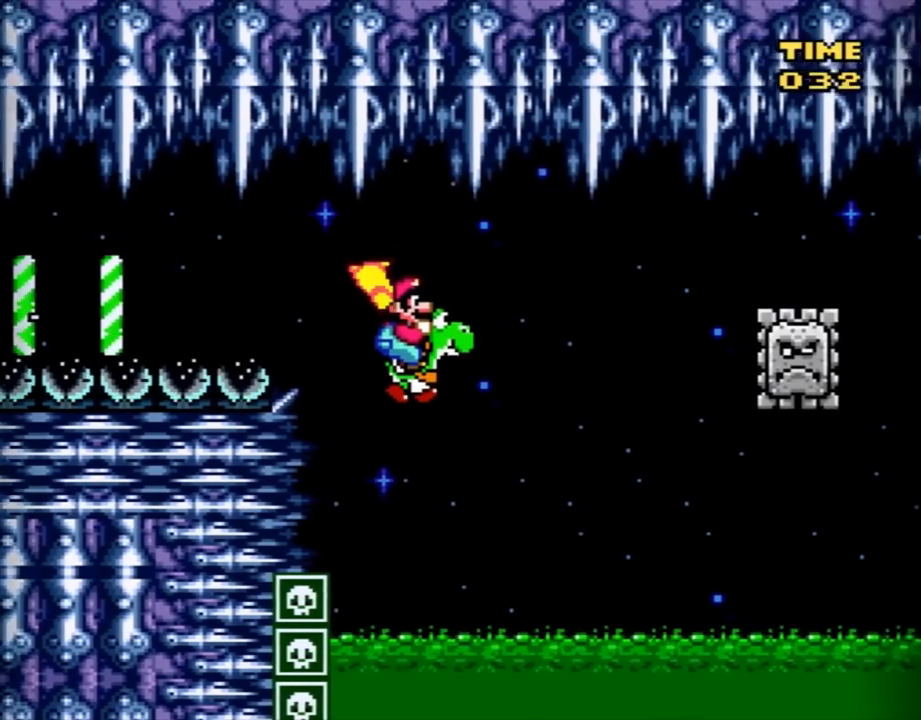
{"buttons": [], "events": [[250, "DPAD_RIGHT", "up"], [250, "Y", "up"]]}
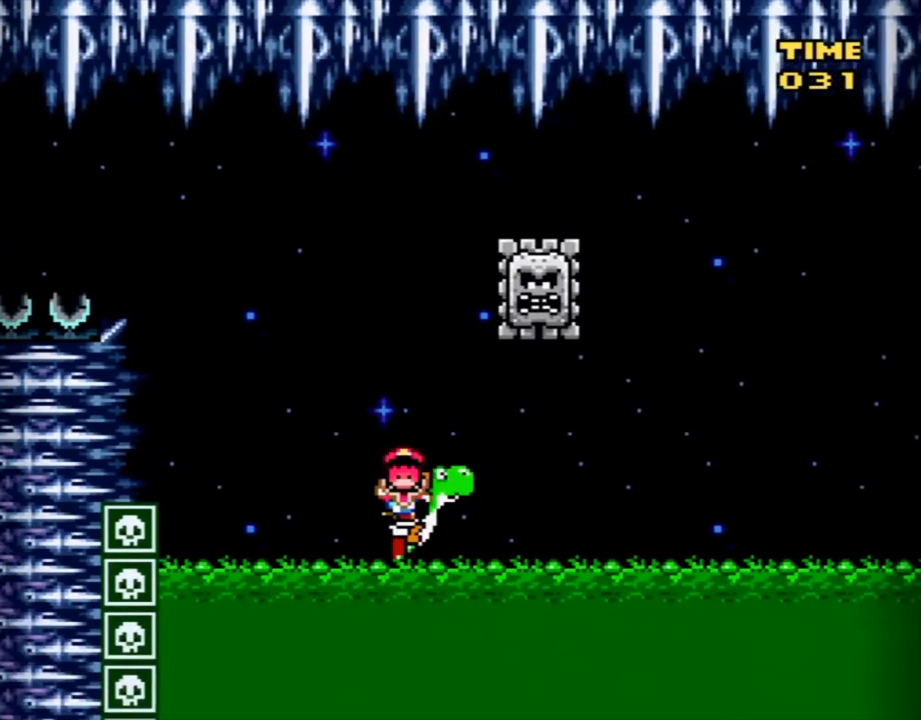
{"buttons": ["A"], "events": [[133, "A", "down"], [216, "A", "up"], [283, "A", "down"], [433, "A", "up"], [467, "A", "down"]]}
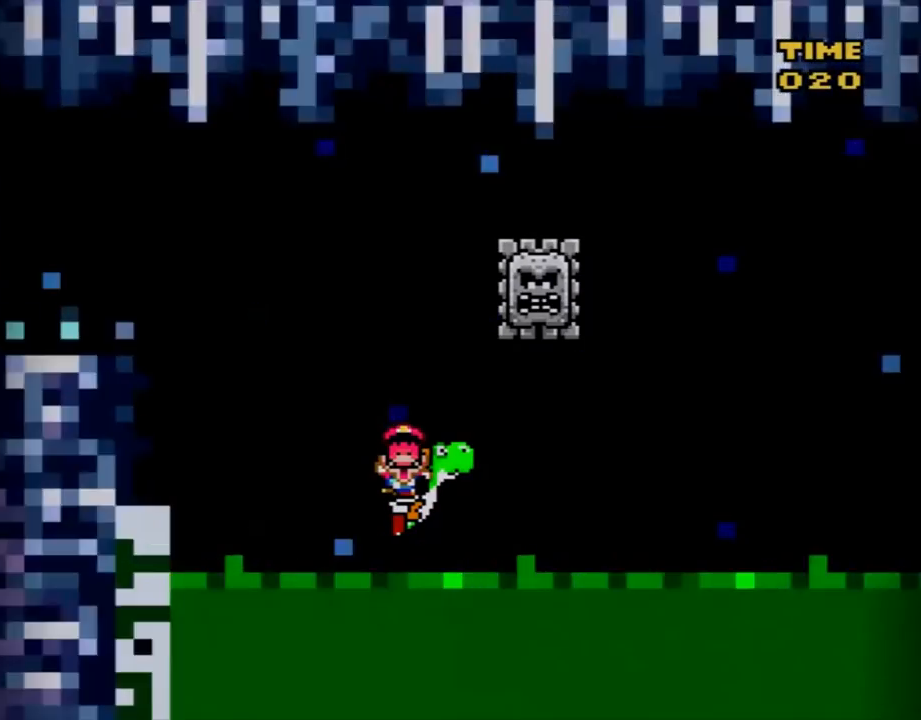
{"buttons": ["Y"], "events": [[100, "A", "up"], [234, "Y", "down"]]}
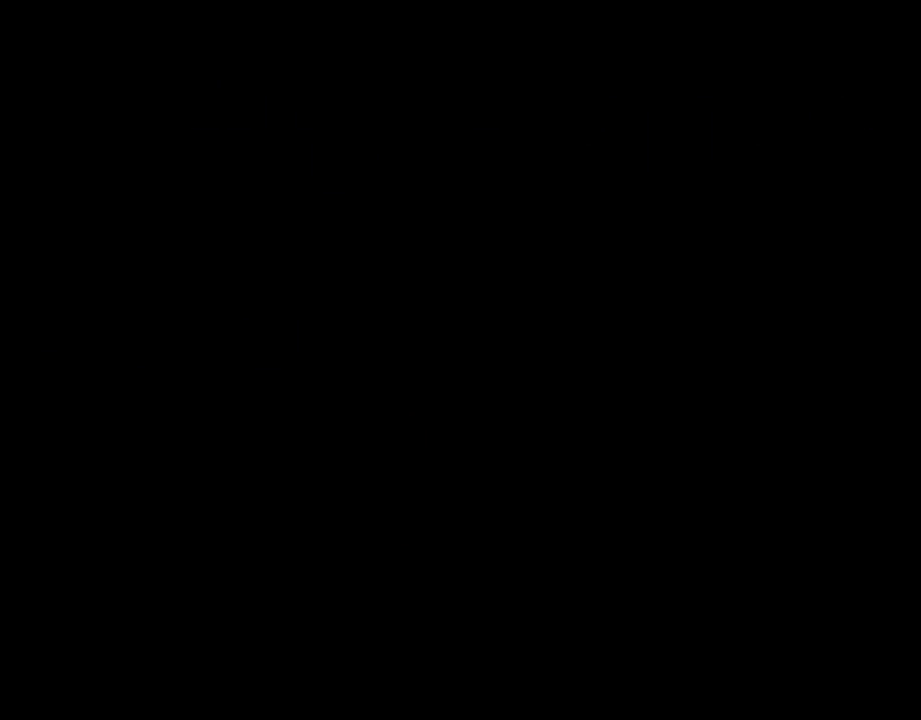
{"buttons": ["Y"], "events": []}
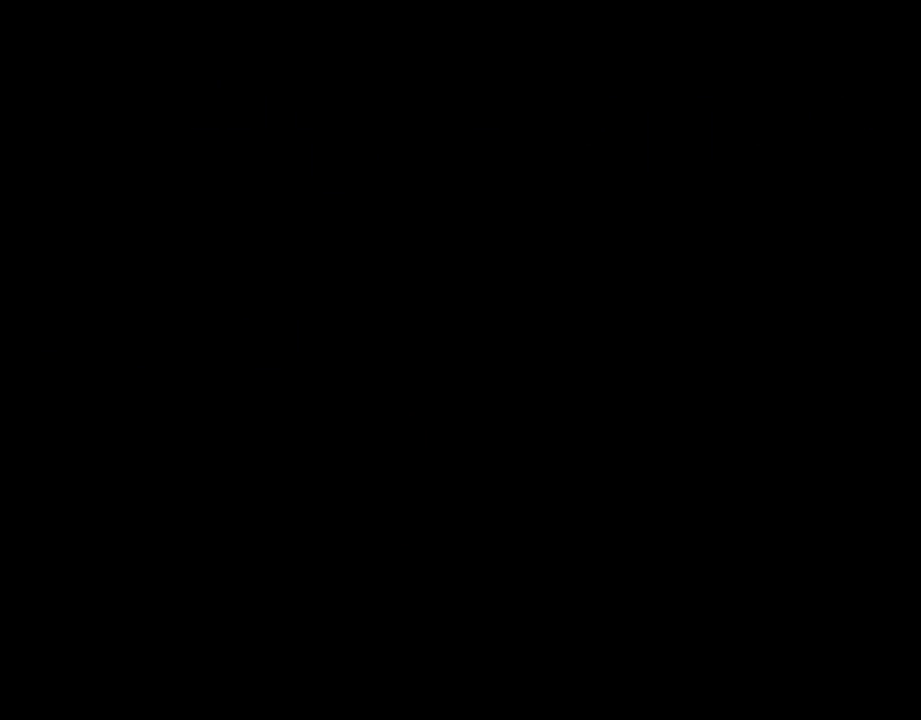
{"buttons": ["Y"], "events": []}
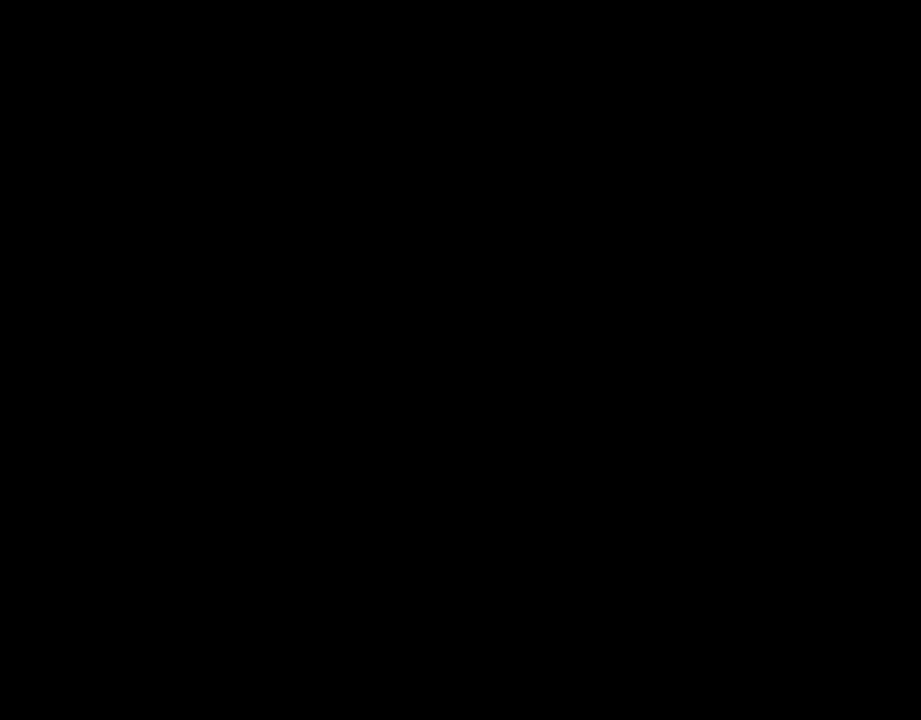
{"buttons": ["Y", "DPAD_RIGHT"], "events": [[133, "DPAD_RIGHT", "down"]]}
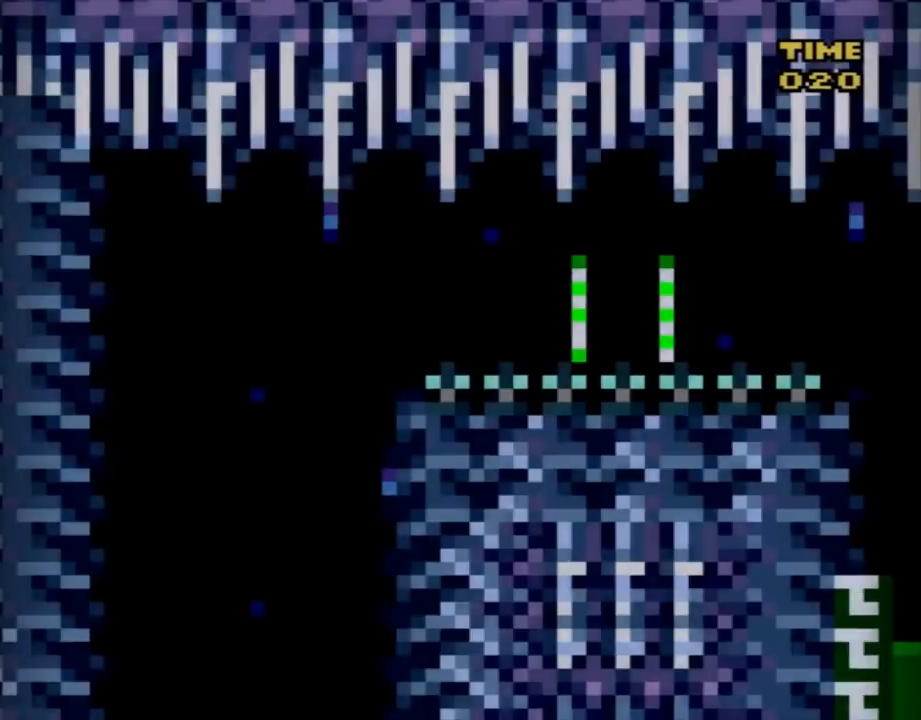
{"buttons": ["Y", "DPAD_RIGHT"], "events": []}
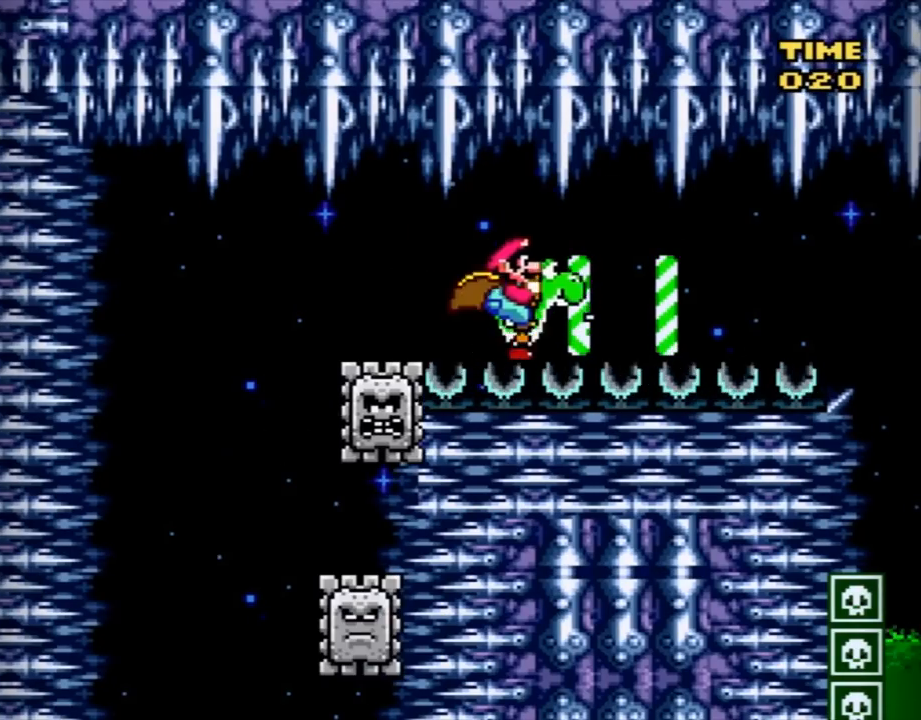
{"buttons": ["B", "Y", "DPAD_LEFT"], "events": [[267, "B", "down"], [267, "DPAD_LEFT", "down"], [400, "DPAD_RIGHT", "up"]]}
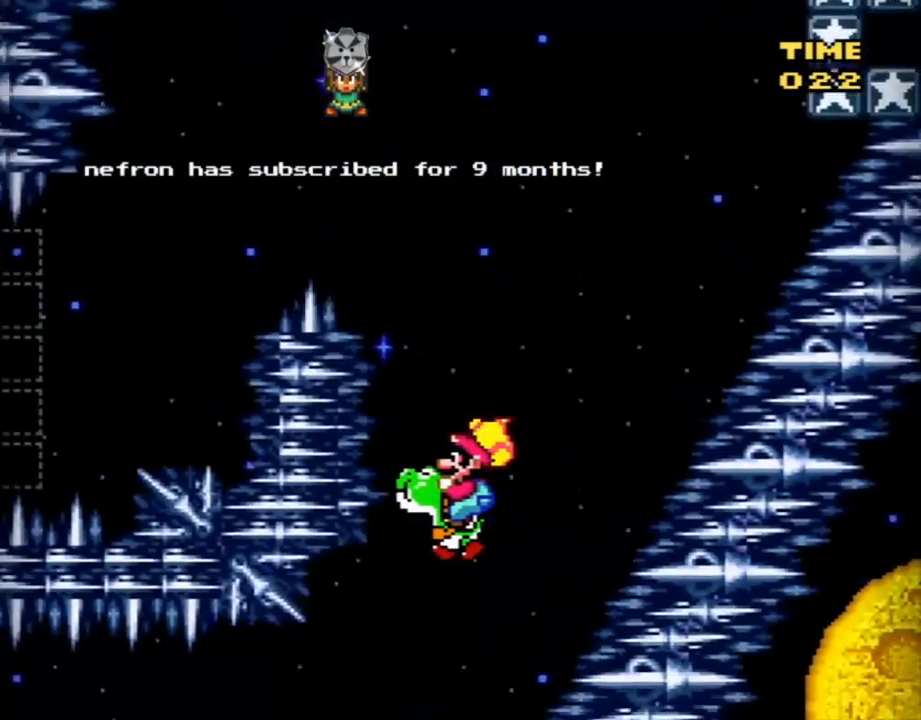
{"buttons": ["B", "X", "Y", "DPAD_LEFT"], "events": [[468, "X", "down"]]}
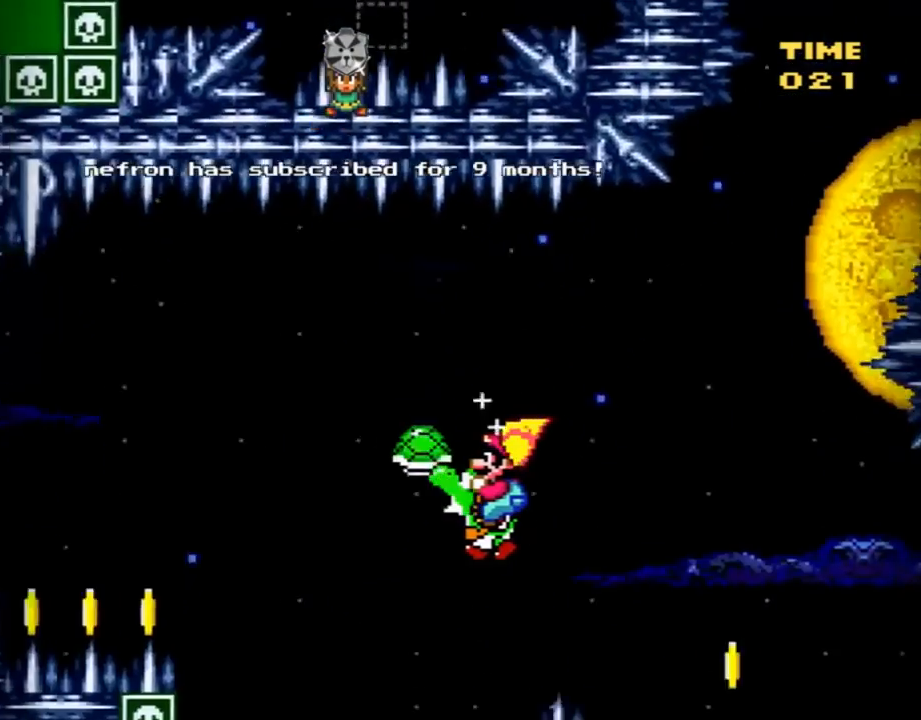
{"buttons": ["B", "Y", "DPAD_RIGHT"], "events": [[67, "DPAD_LEFT", "up"], [100, "DPAD_RIGHT", "down"], [100, "X", "up"]]}
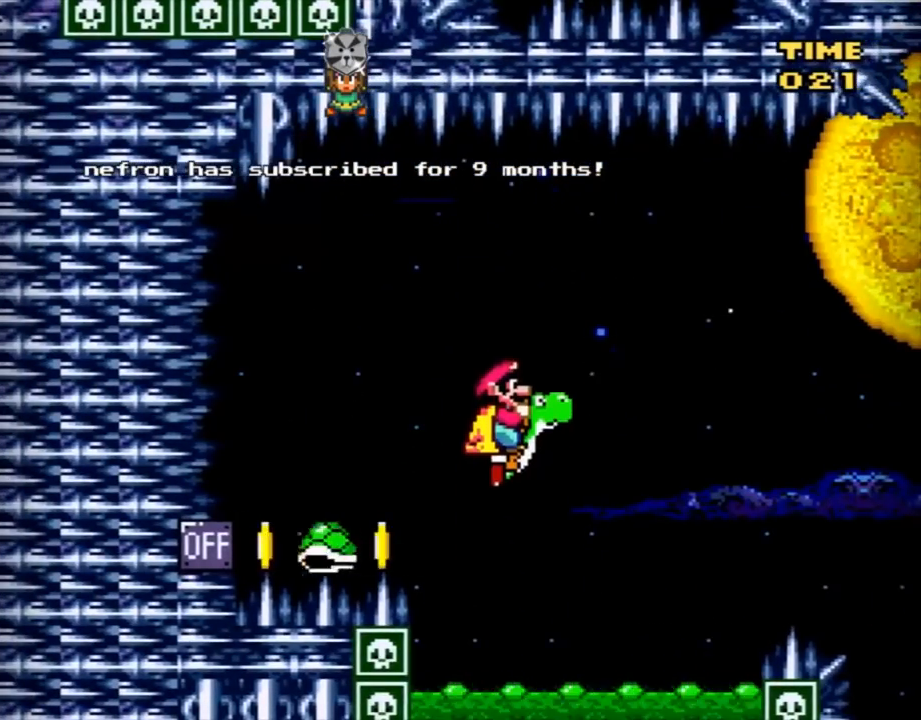
{"buttons": ["B", "Y", "DPAD_RIGHT"], "events": []}
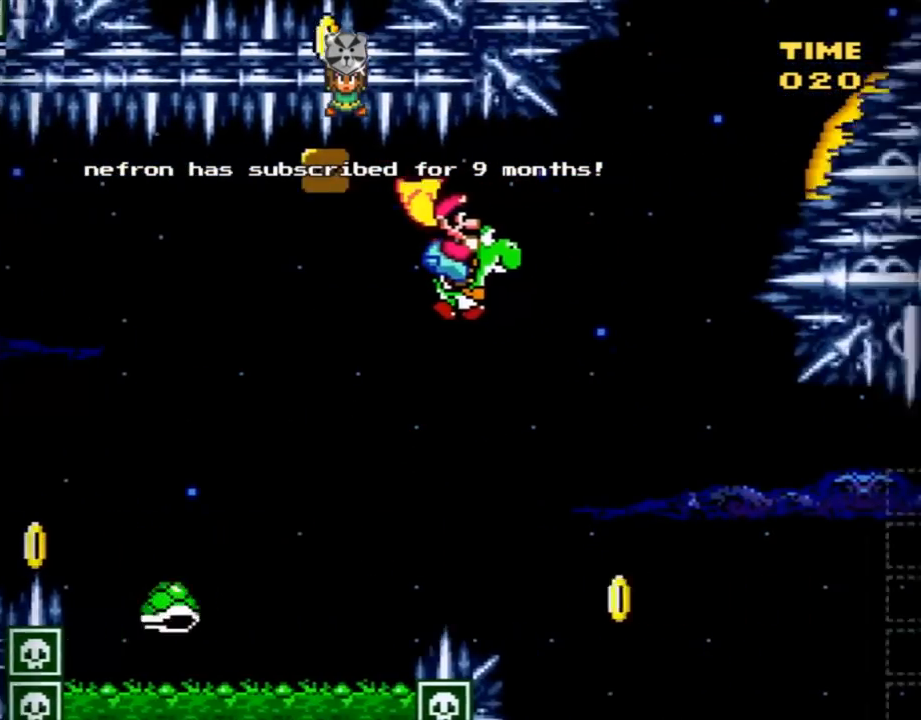
{"buttons": ["A", "B", "Y", "DPAD_LEFT"], "events": [[250, "DPAD_RIGHT", "up"], [467, "A", "down"], [500, "DPAD_LEFT", "down"]]}
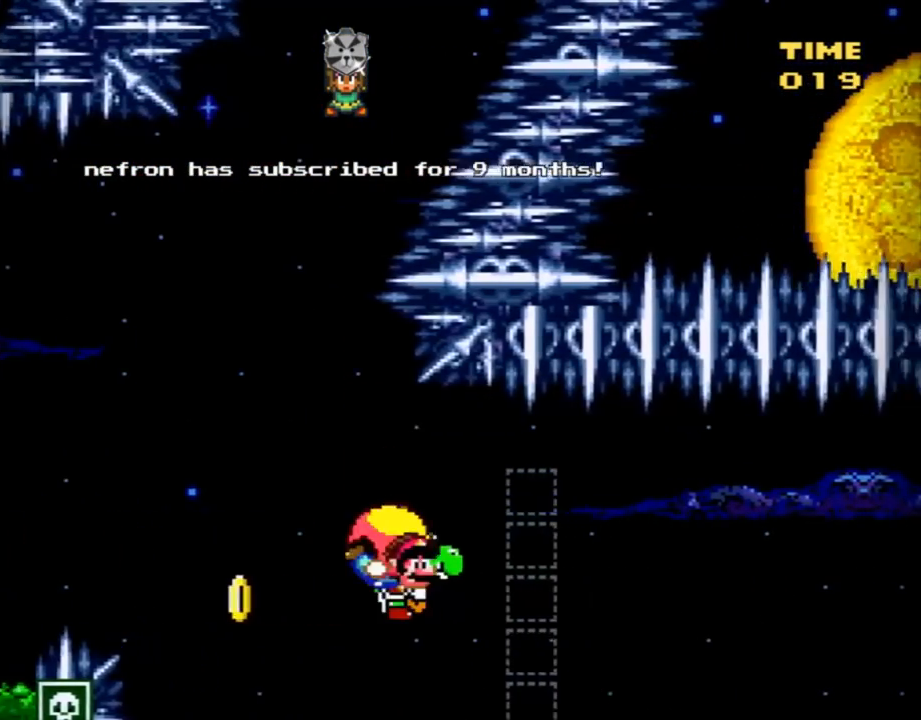
{"buttons": ["B", "Y", "DPAD_LEFT"], "events": [[351, "A", "up"]]}
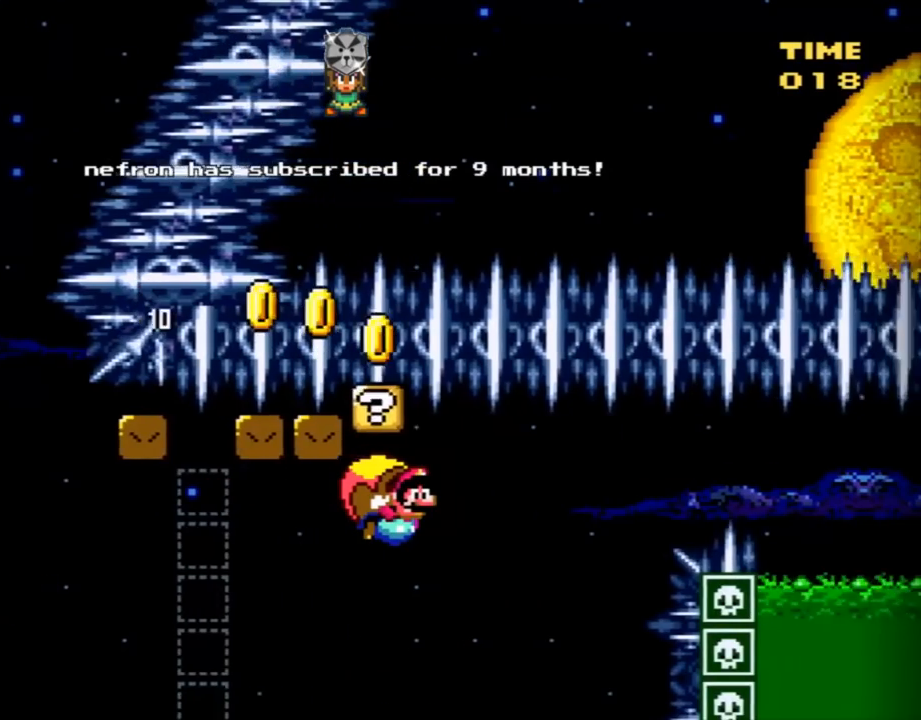
{"buttons": ["B", "Y", "DPAD_LEFT"], "events": []}
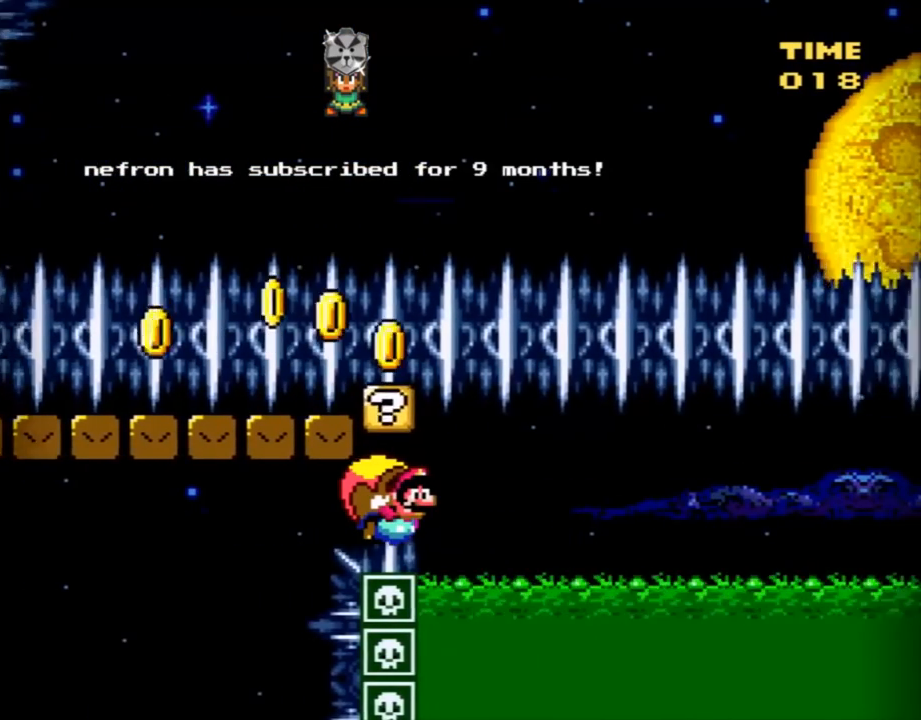
{"buttons": ["B", "Y", "DPAD_LEFT"], "events": []}
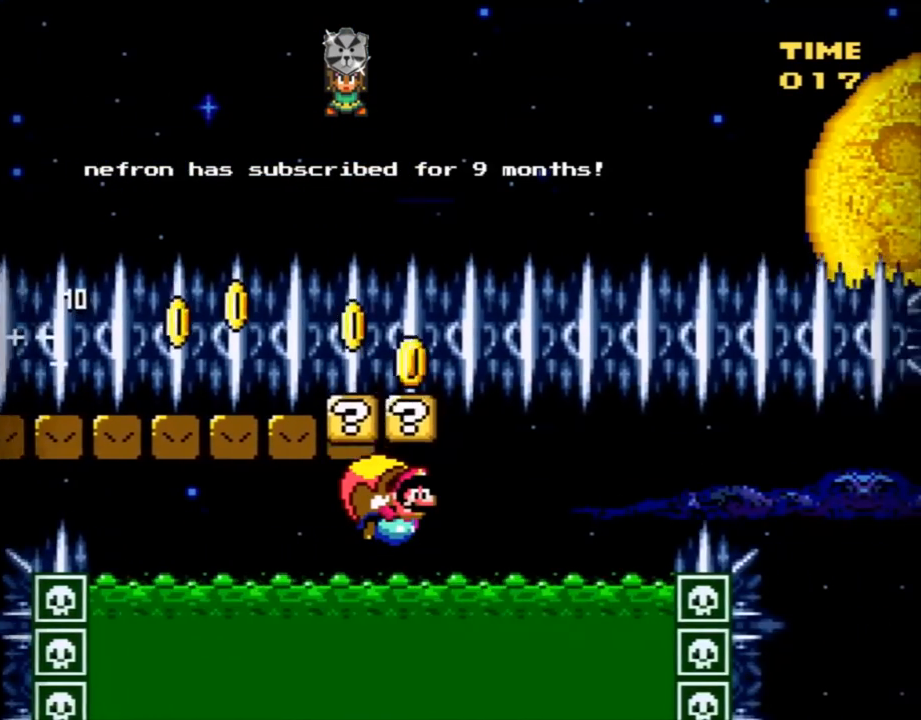
{"buttons": ["B", "Y", "DPAD_LEFT"], "events": []}
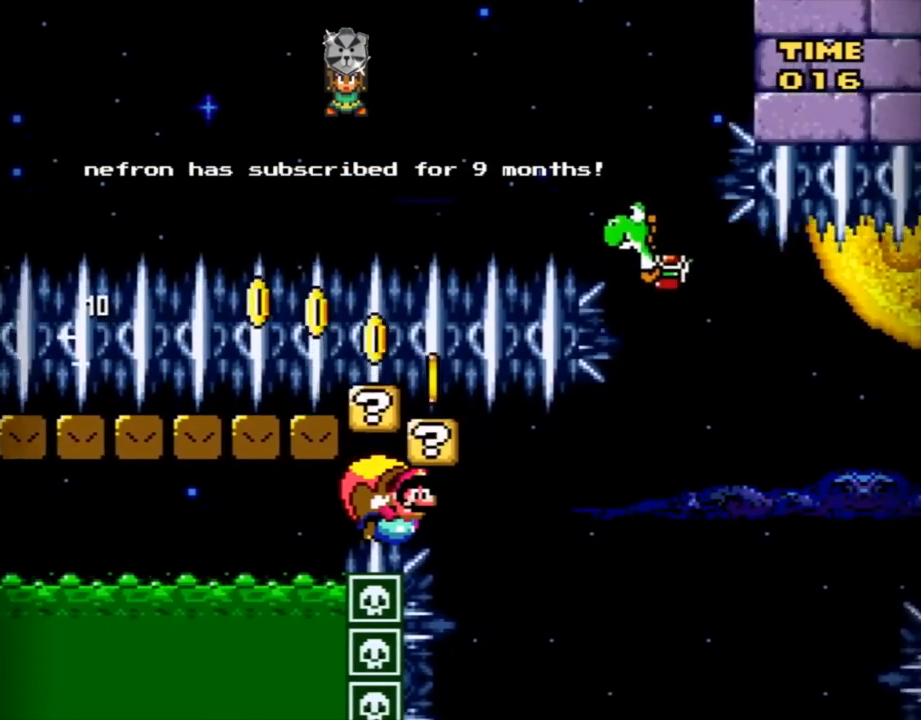
{"buttons": ["B", "Y", "DPAD_LEFT"], "events": [[101, "DPAD_LEFT", "up"], [384, "DPAD_LEFT", "down"]]}
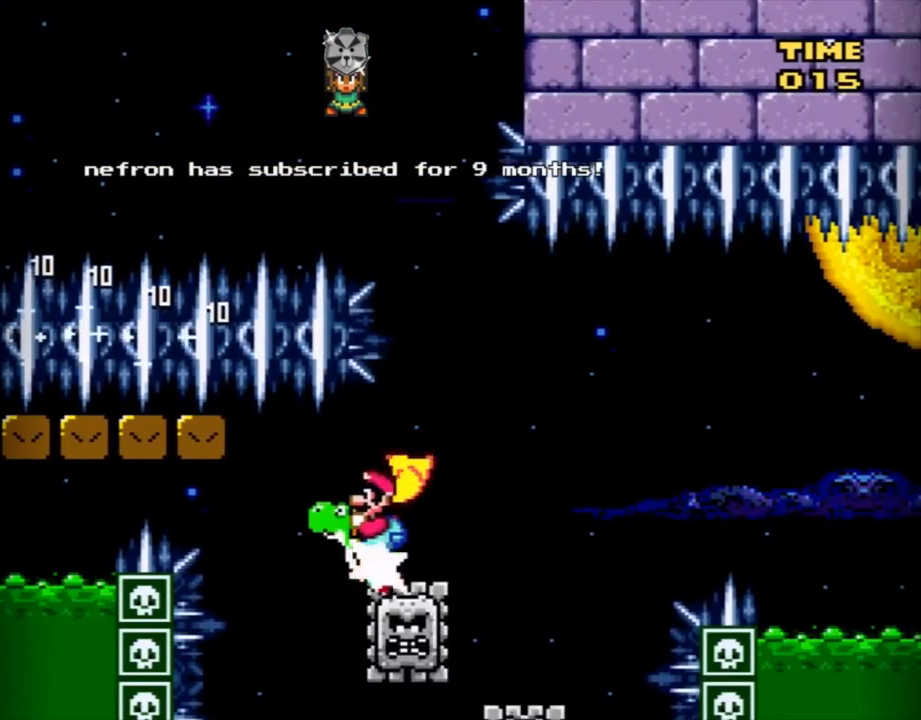
{"buttons": ["B", "Y", "DPAD_RIGHT"], "events": [[250, "DPAD_LEFT", "up"], [417, "DPAD_RIGHT", "down"]]}
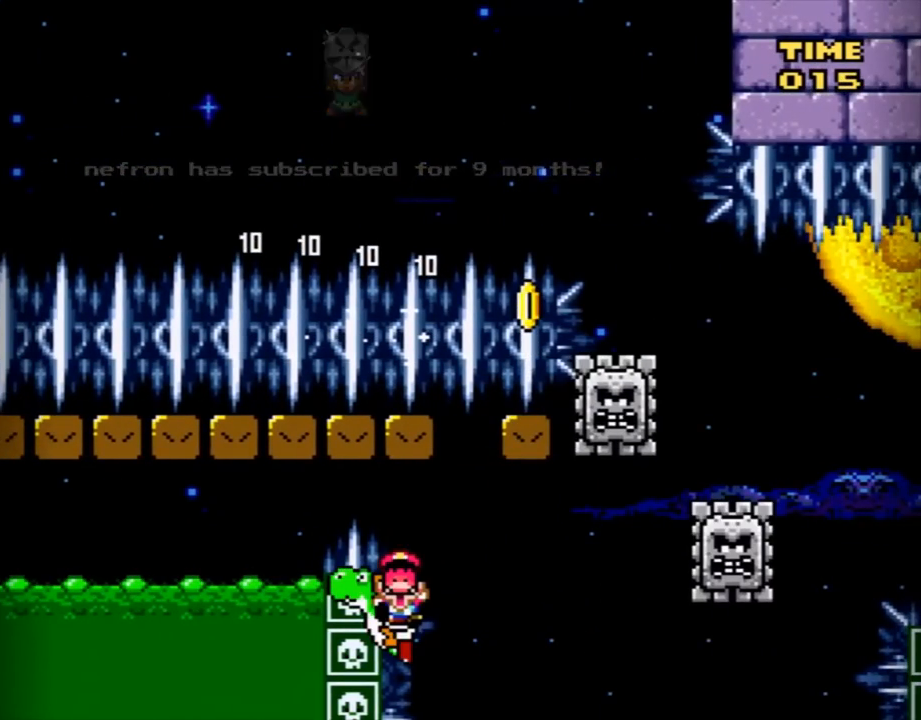
{"buttons": ["B", "Y"], "events": [[134, "B", "up"], [134, "DPAD_RIGHT", "up"], [351, "B", "down"]]}
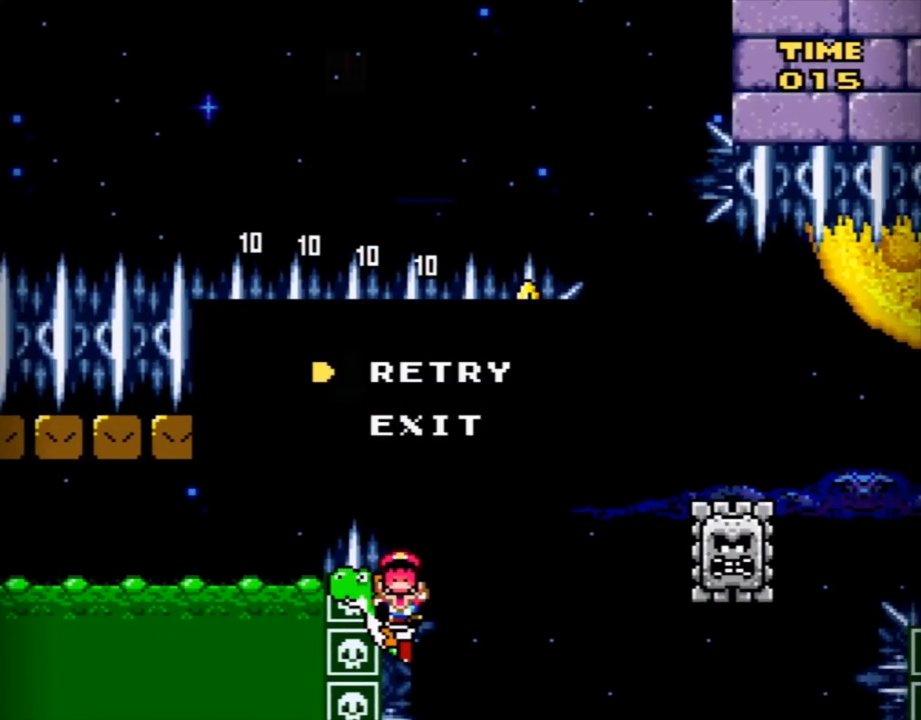
{"buttons": [], "events": [[33, "B", "up"], [67, "B", "down"], [133, "B", "up"], [467, "Y", "up"]]}
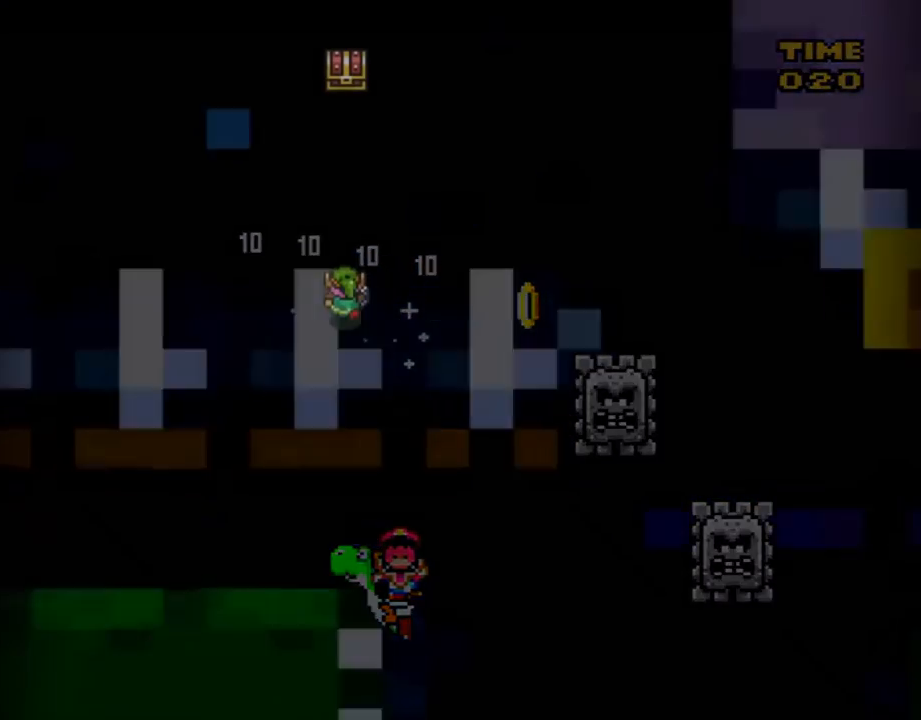
{"buttons": [], "events": []}
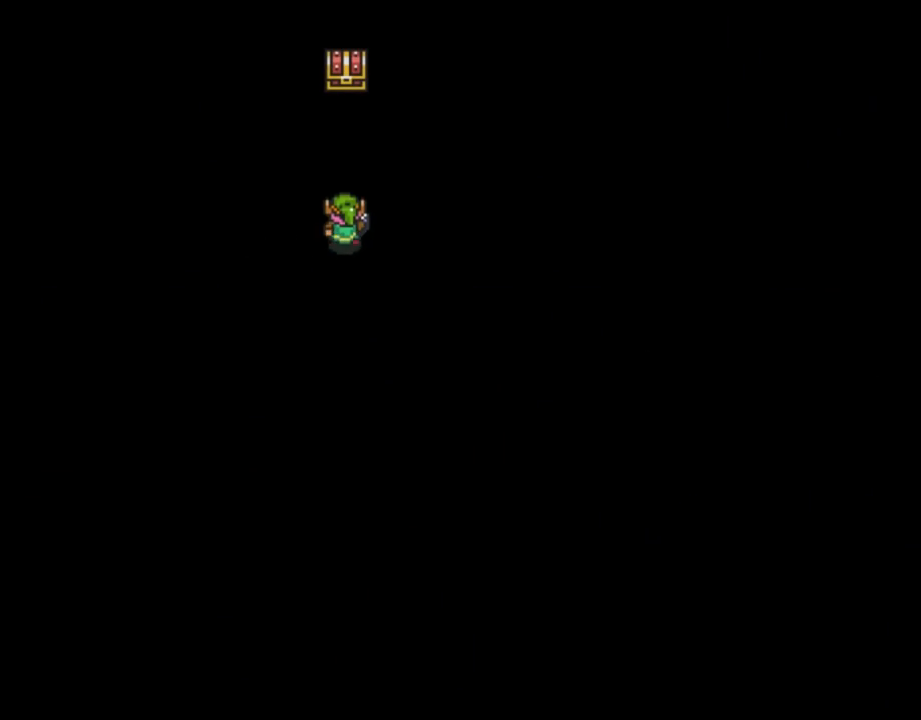
{"buttons": [], "events": []}
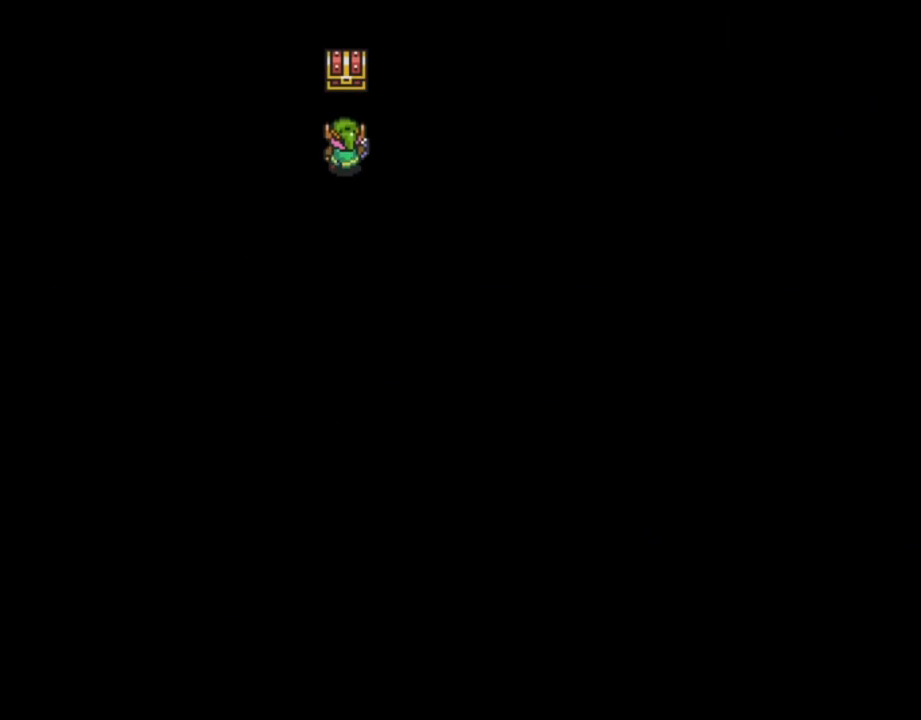
{"buttons": ["Y"], "events": [[384, "B", "down"], [384, "Y", "down"], [401, "B", "up"]]}
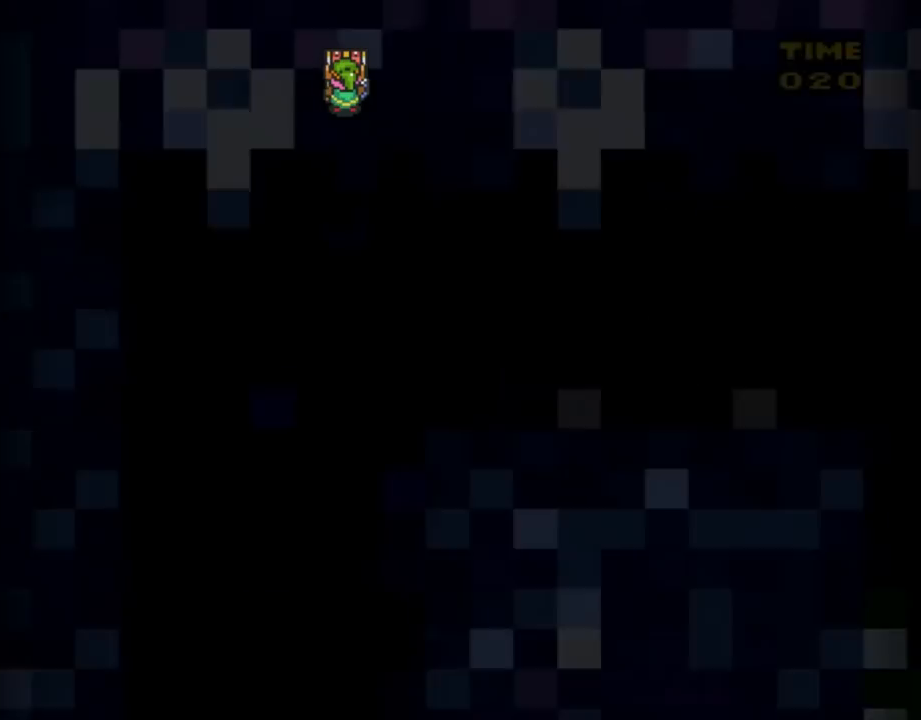
{"buttons": ["START"], "events": [[117, "Y", "up"], [500, "START", "down"]]}
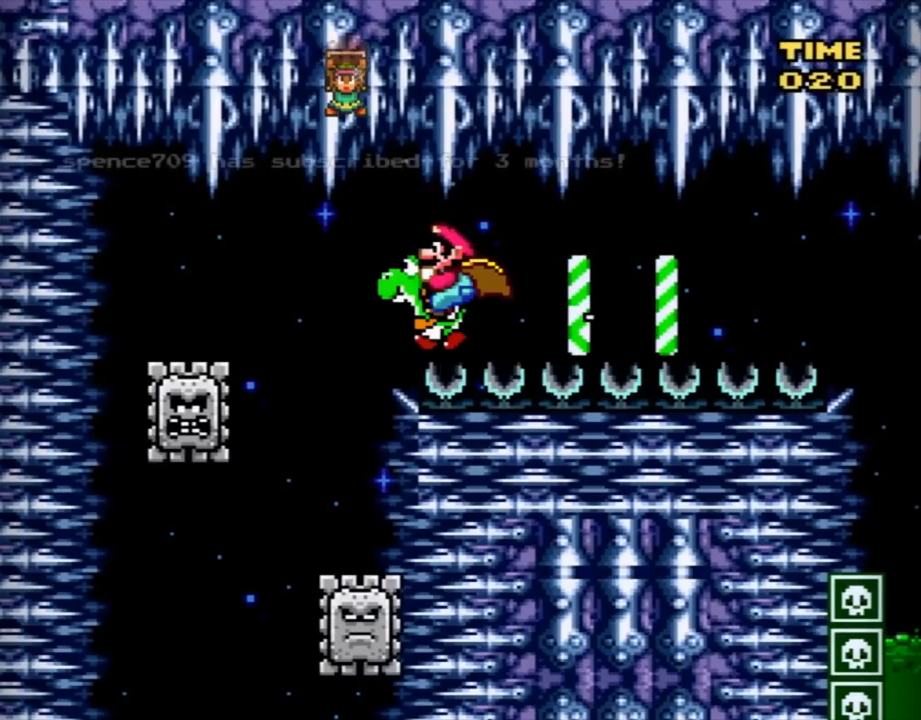
{"buttons": [], "events": [[151, "START", "up"]]}
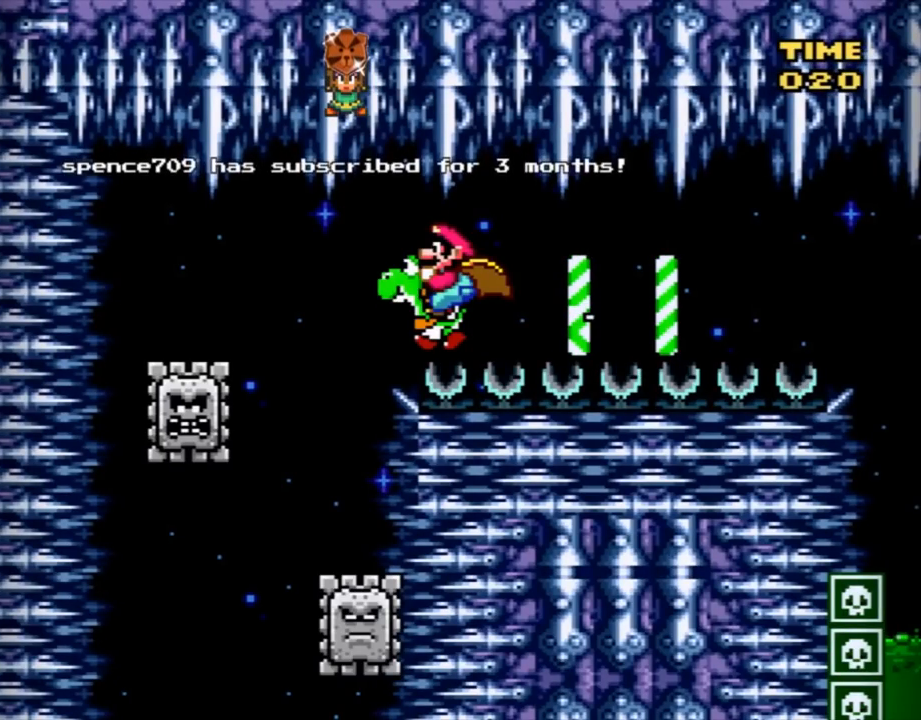
{"buttons": [], "events": []}